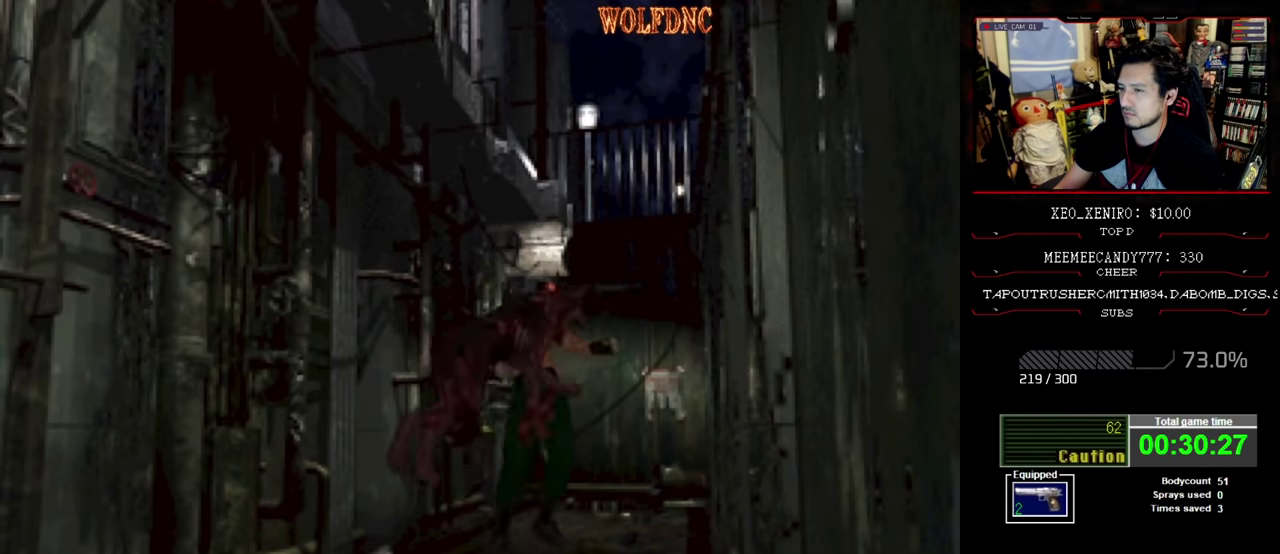
Gameplay with a controller (PlayStation layout); each line is a JSON object with the inputs held at the frame after it. "events" lists button and stick changes between this image and that frame as [ms after this image, input, new state], when the widget could be followed in between. Not read: L3 R3.
{"buttons": ["SQUARE", "DPAD_UP", "DPAD_RIGHT"], "events": [[216, "DPAD_RIGHT", "up"], [416, "DPAD_RIGHT", "down"]]}
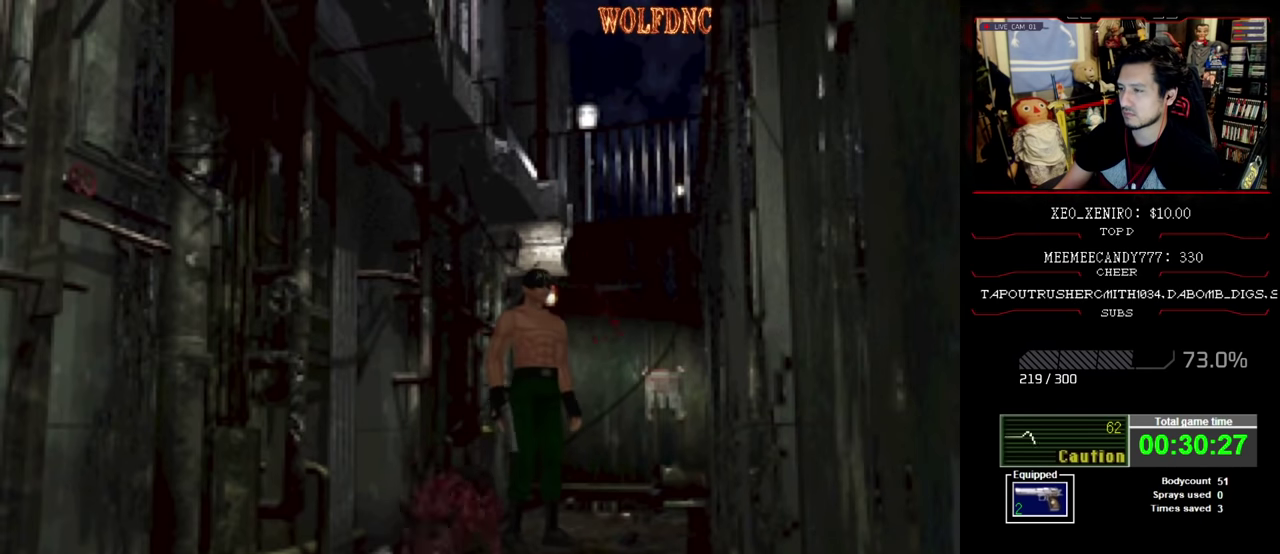
{"buttons": ["SQUARE", "DPAD_UP", "DPAD_RIGHT"], "events": []}
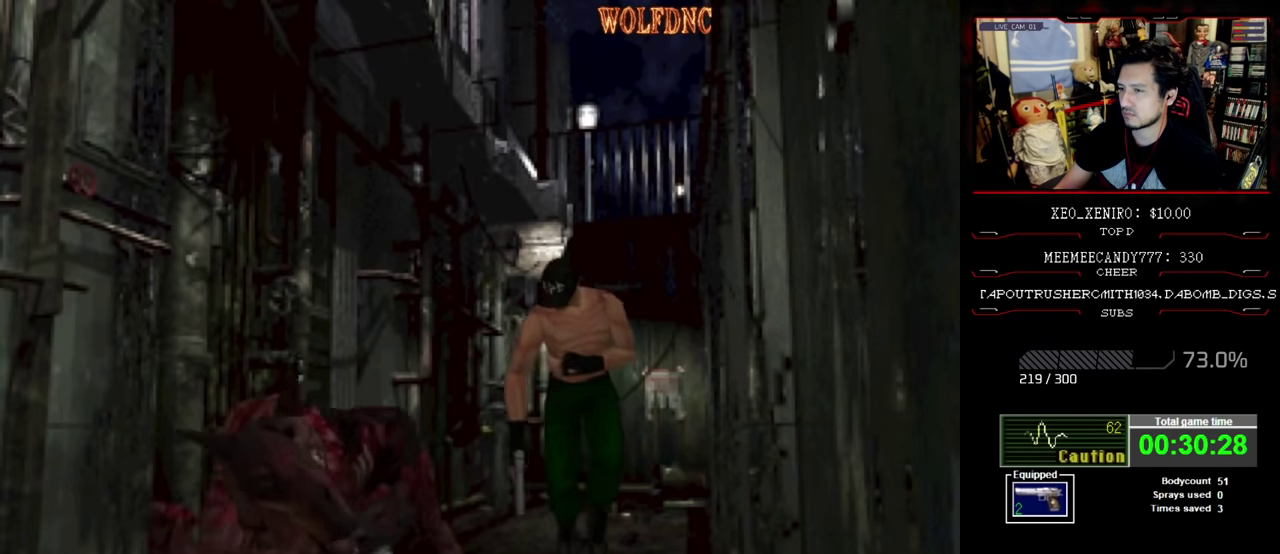
{"buttons": ["SQUARE", "DPAD_UP"], "events": [[116, "DPAD_RIGHT", "up"]]}
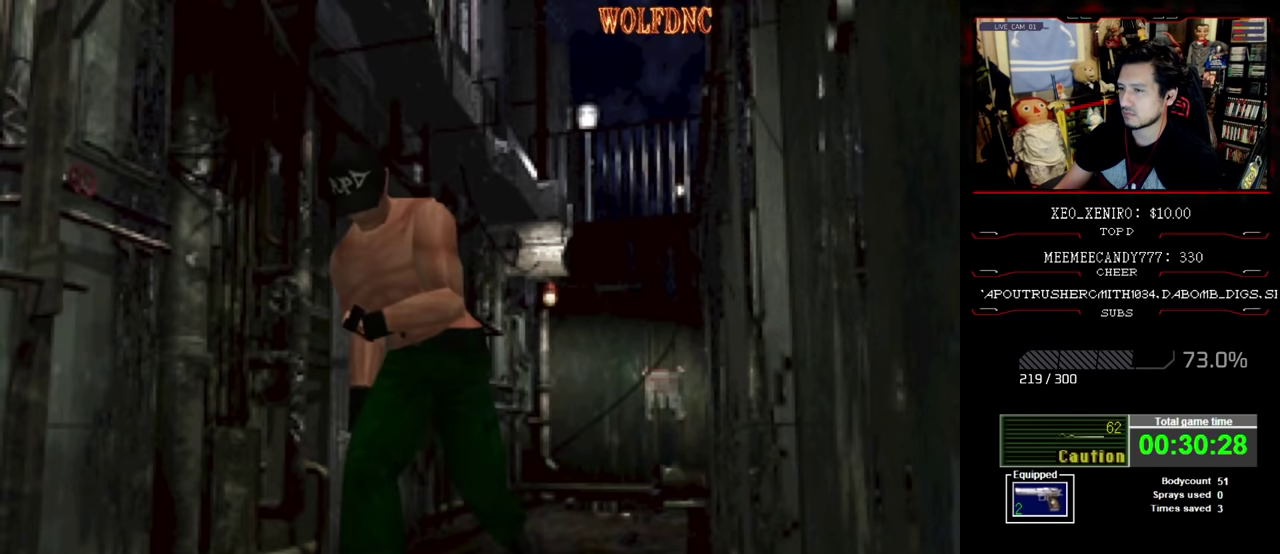
{"buttons": ["SQUARE", "DPAD_UP"], "events": [[183, "DPAD_LEFT", "down"], [233, "DPAD_LEFT", "up"]]}
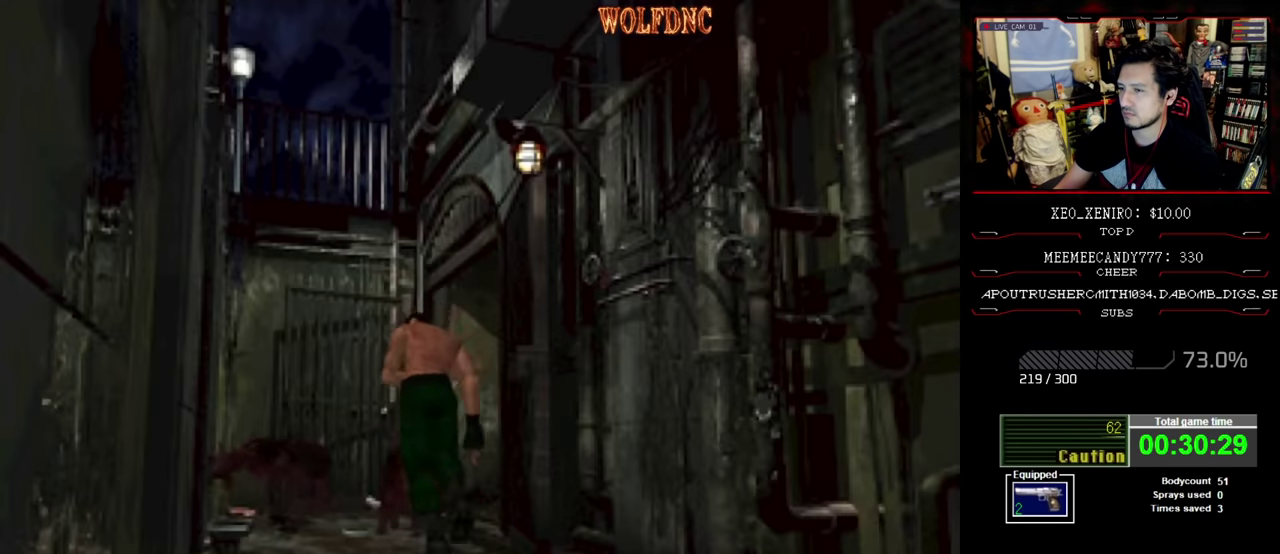
{"buttons": ["SQUARE", "DPAD_UP"], "events": [[200, "DPAD_LEFT", "down"], [333, "DPAD_LEFT", "up"]]}
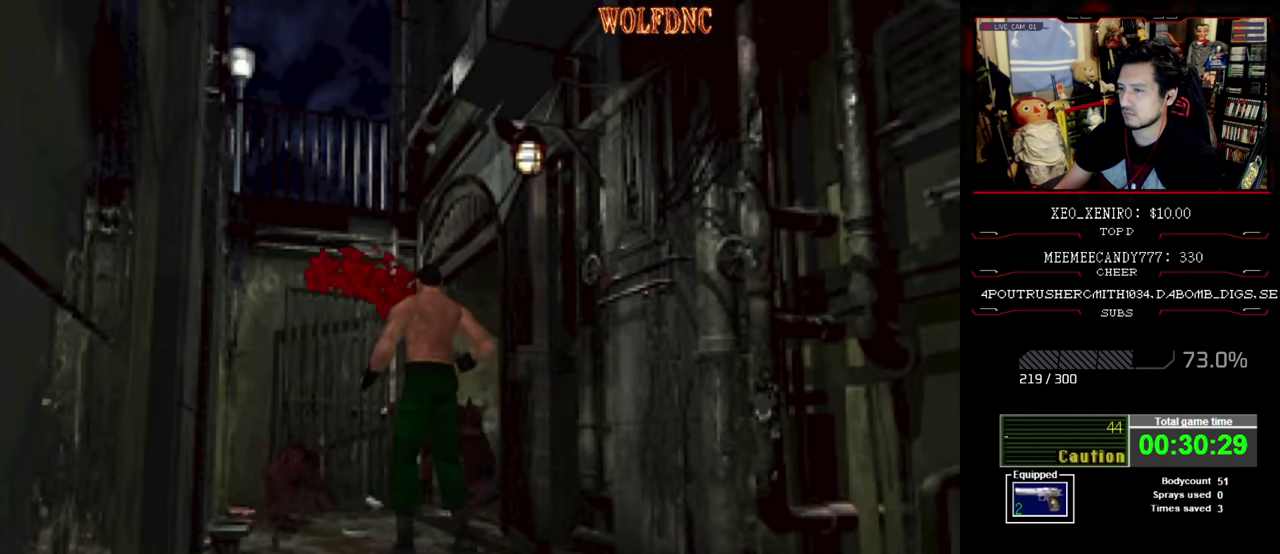
{"buttons": ["SQUARE", "DPAD_UP"], "events": []}
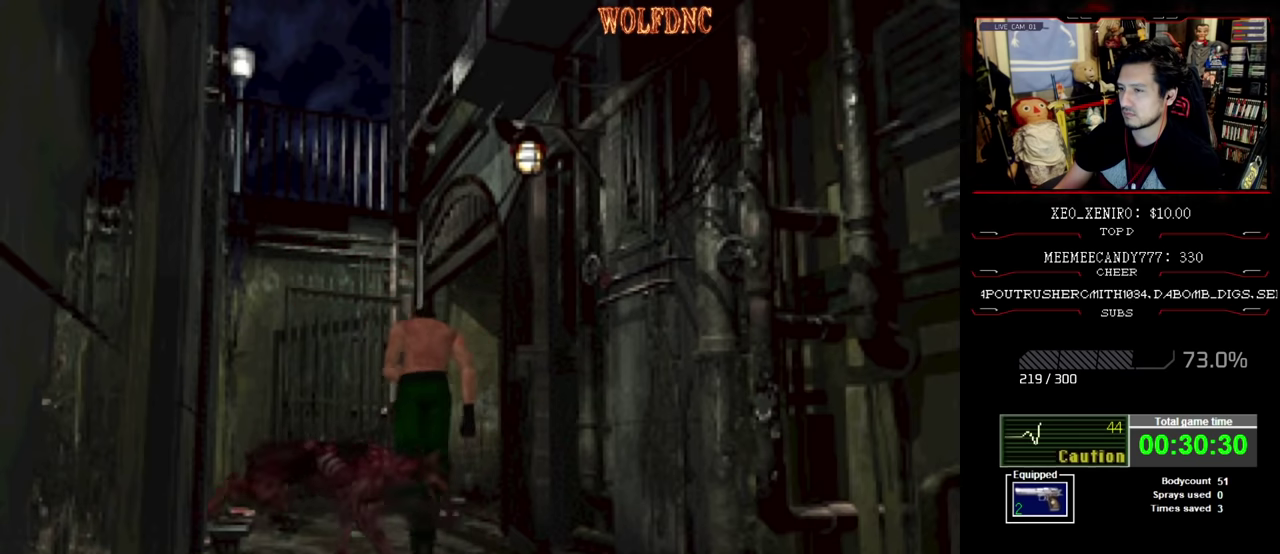
{"buttons": ["SQUARE", "DPAD_UP", "DPAD_RIGHT"], "events": [[266, "DPAD_RIGHT", "down"]]}
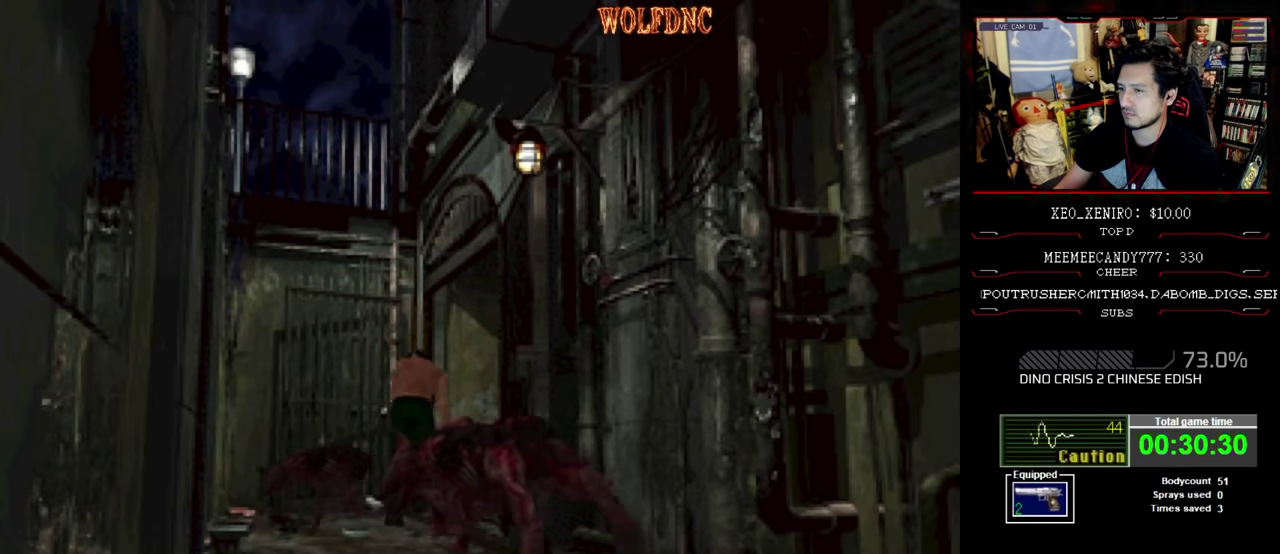
{"buttons": ["SQUARE", "DPAD_UP"], "events": [[383, "DPAD_RIGHT", "up"]]}
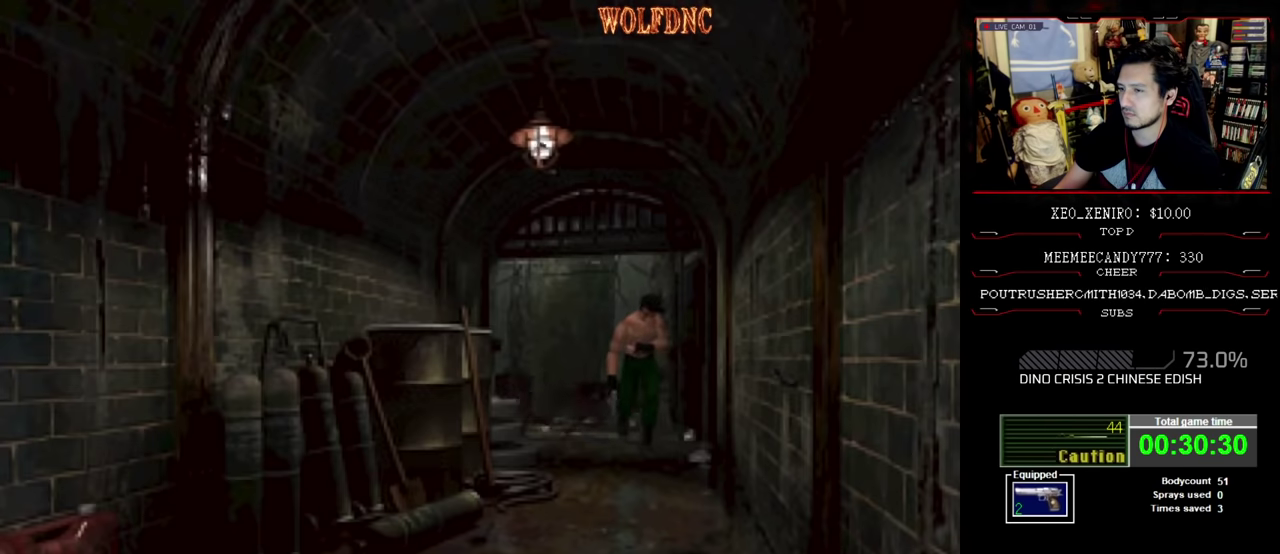
{"buttons": ["SQUARE", "DPAD_UP"], "events": [[116, "DPAD_RIGHT", "down"], [216, "DPAD_RIGHT", "up"]]}
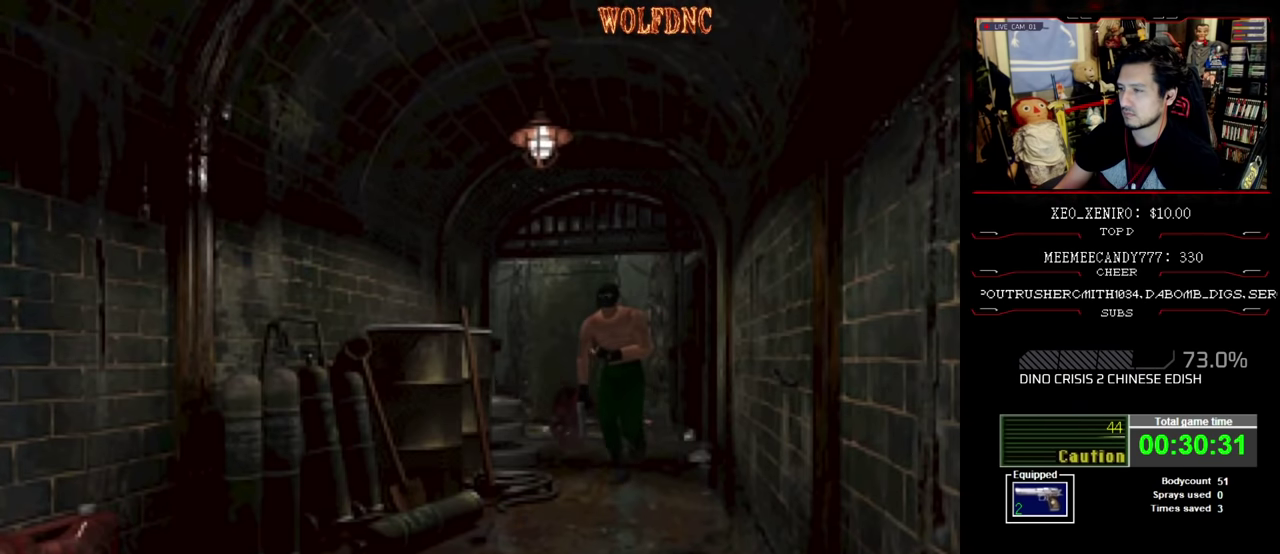
{"buttons": ["SQUARE", "DPAD_UP"], "events": [[83, "DPAD_LEFT", "down"], [133, "DPAD_LEFT", "up"]]}
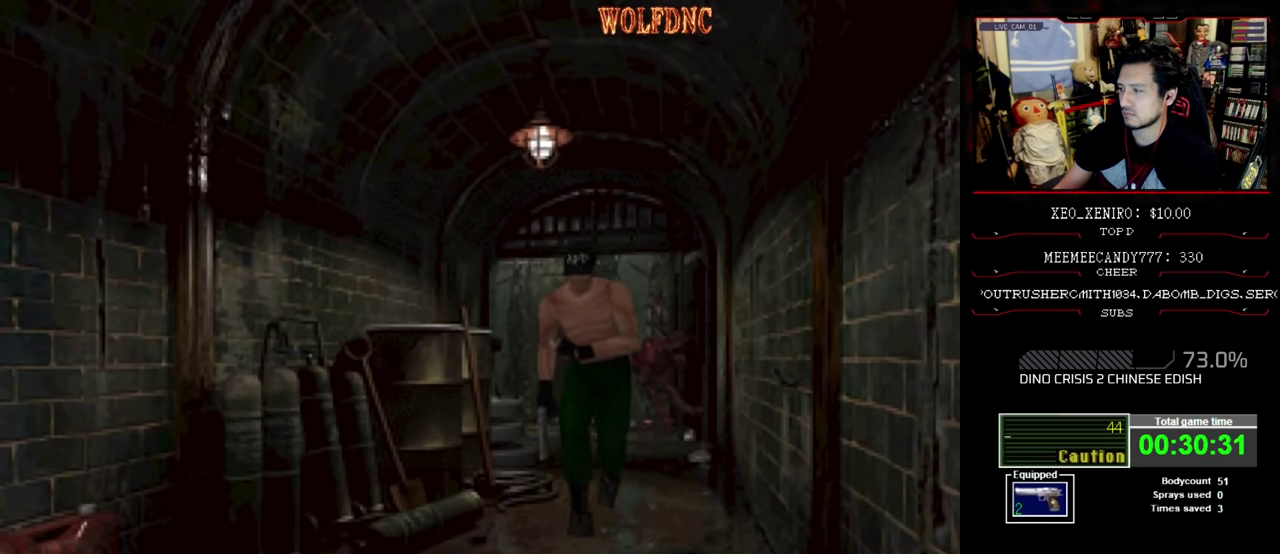
{"buttons": ["SQUARE", "DPAD_UP"], "events": []}
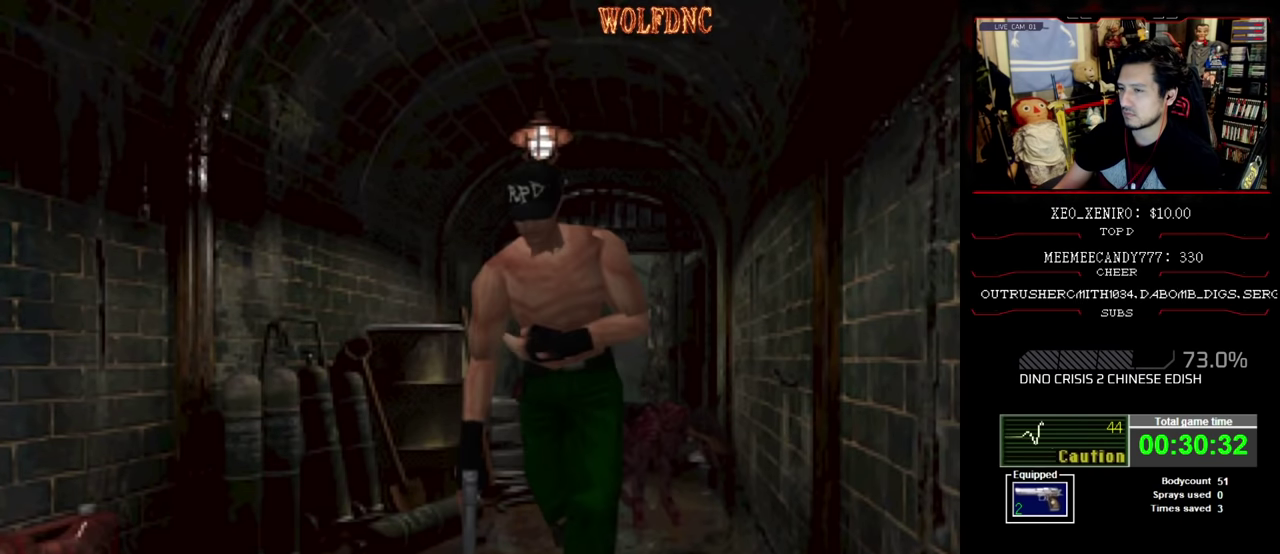
{"buttons": ["SQUARE", "DPAD_UP"], "events": []}
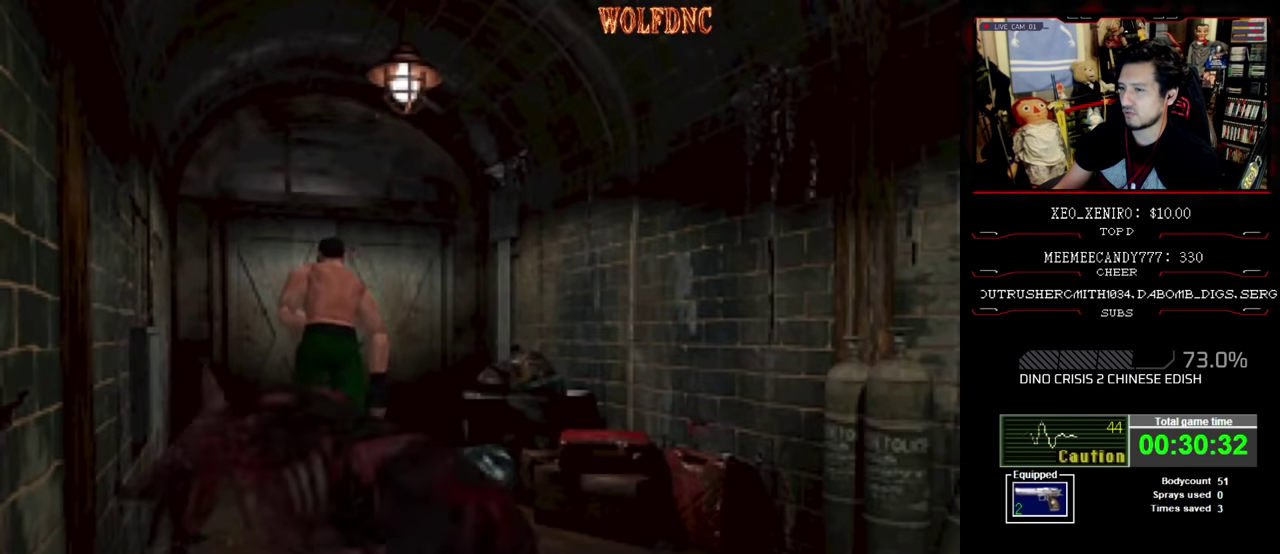
{"buttons": ["CROSS", "SQUARE", "DPAD_UP", "DPAD_RIGHT"], "events": [[416, "CROSS", "down"], [466, "DPAD_RIGHT", "down"]]}
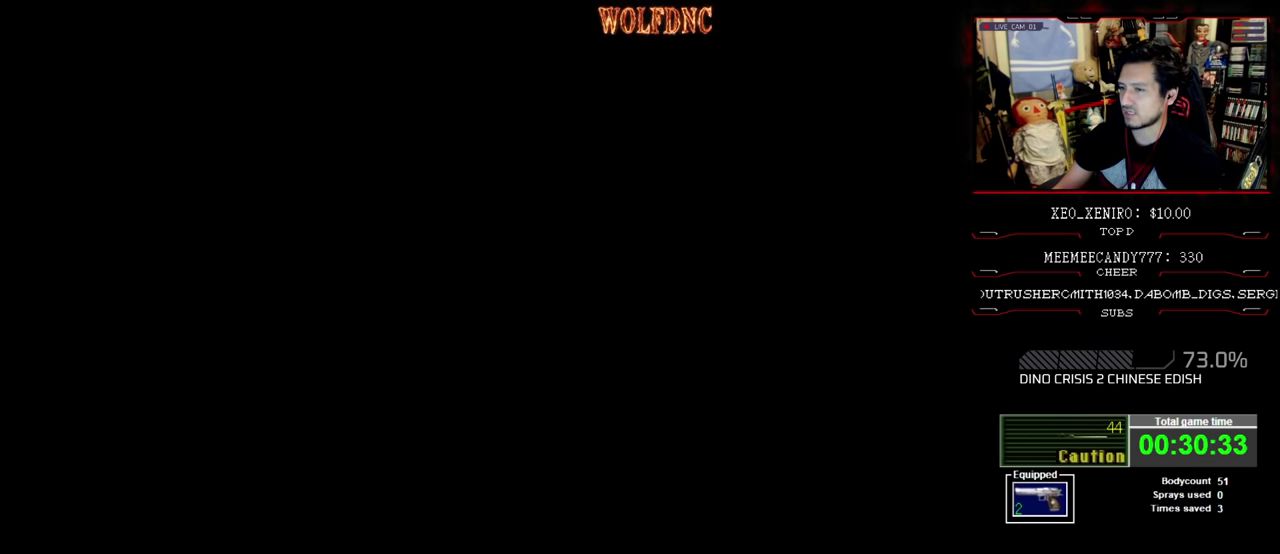
{"buttons": [], "events": [[16, "CROSS", "up"], [66, "CROSS", "down"], [66, "DPAD_RIGHT", "up"], [150, "CROSS", "up"], [200, "CROSS", "down"], [383, "CROSS", "up"], [433, "DPAD_UP", "up"], [433, "SQUARE", "up"]]}
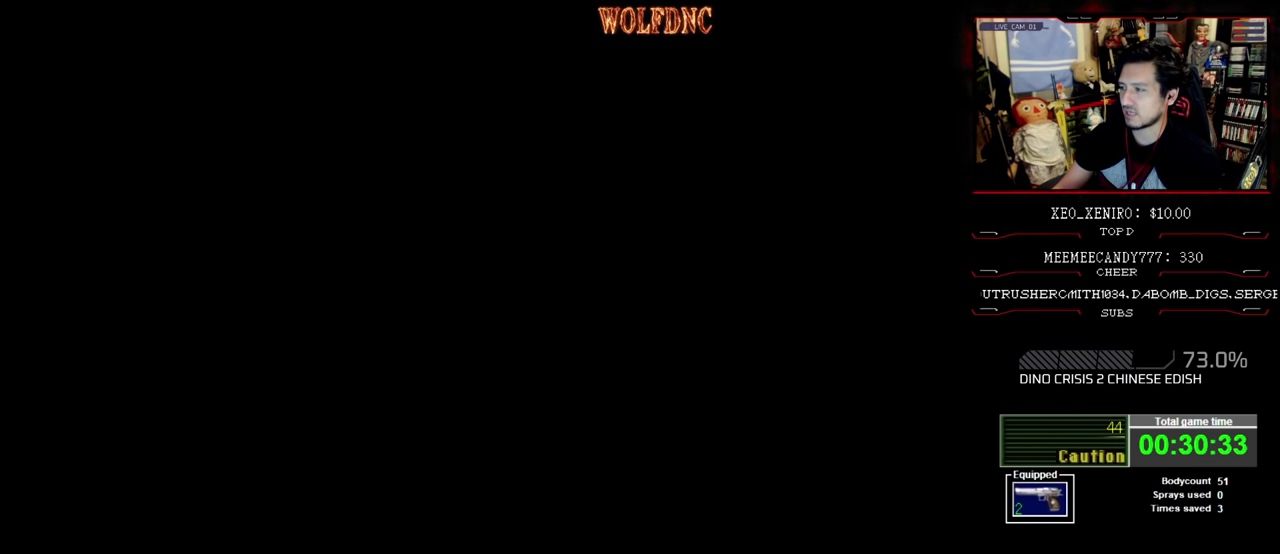
{"buttons": [], "events": []}
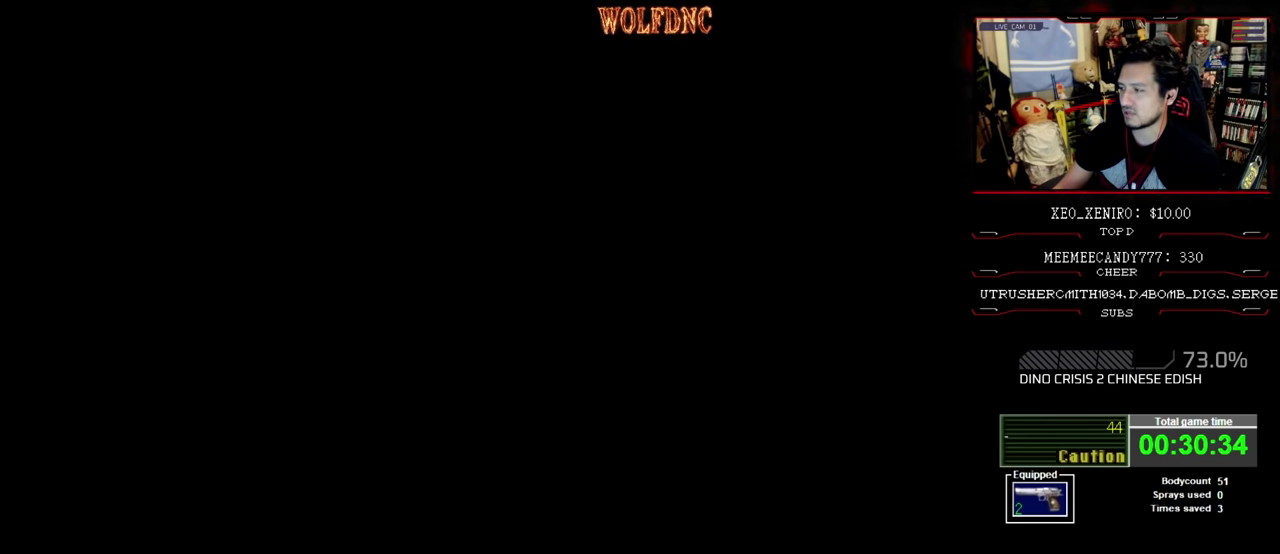
{"buttons": [], "events": []}
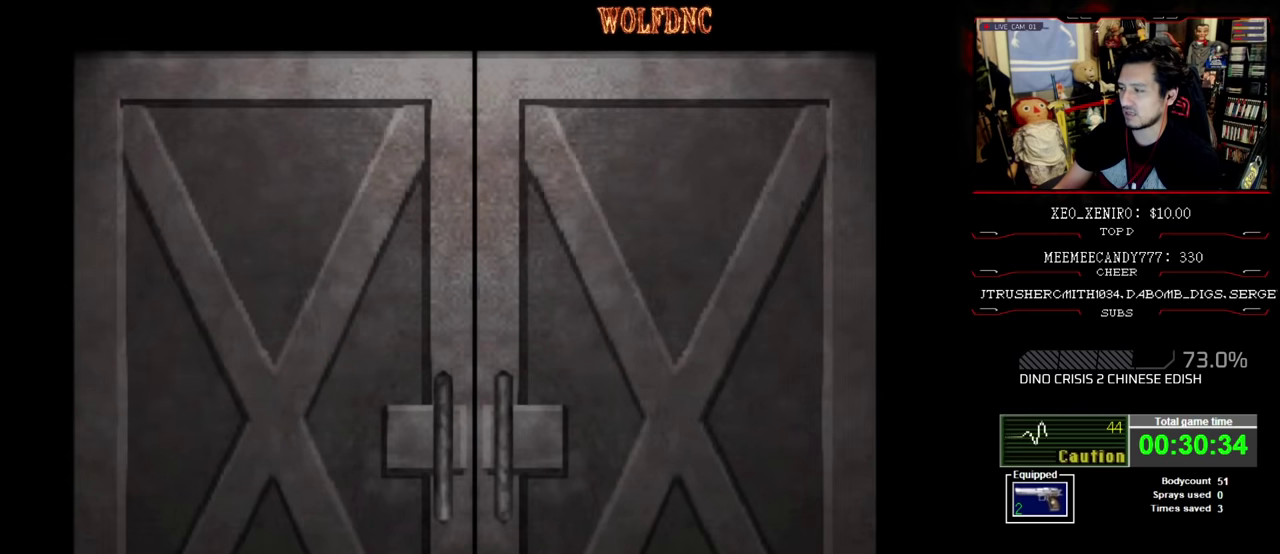
{"buttons": [], "events": []}
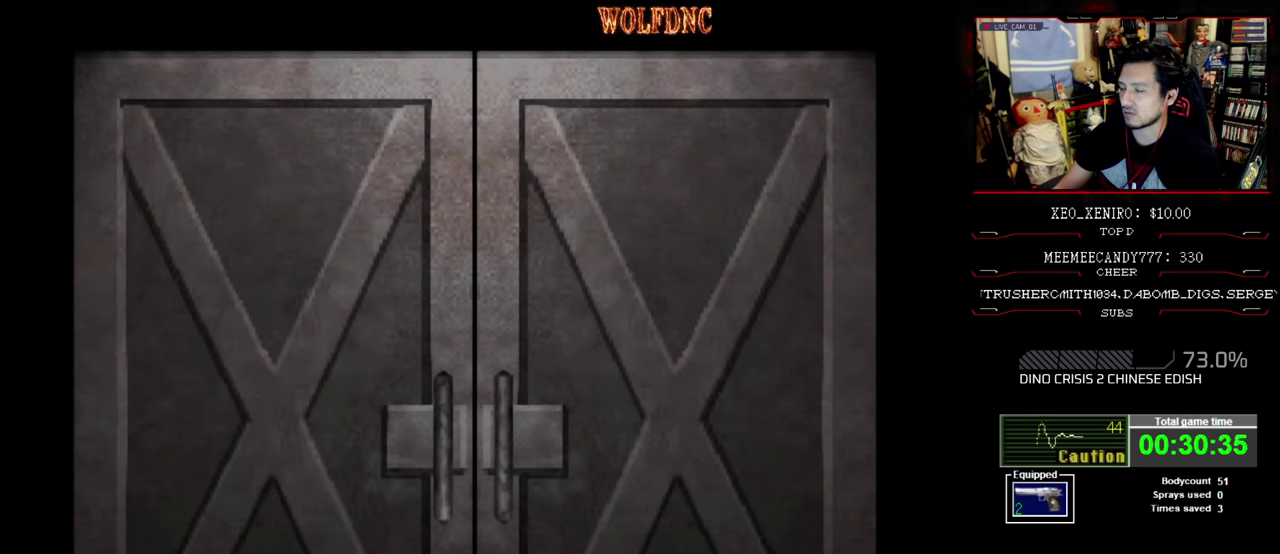
{"buttons": [], "events": []}
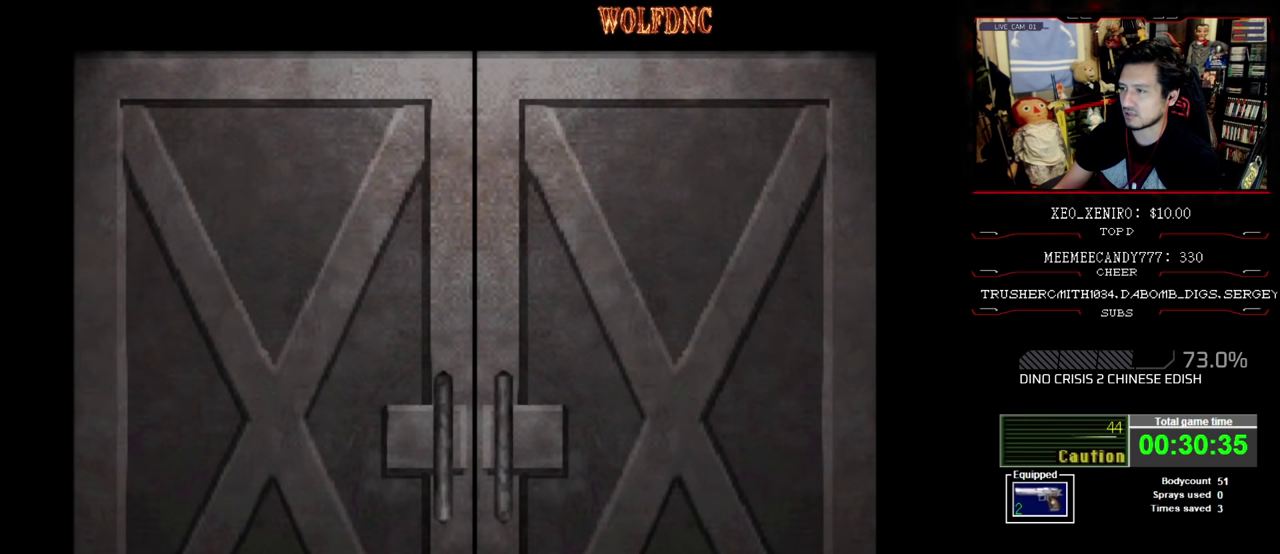
{"buttons": [], "events": [[284, "CROSS", "down"], [367, "CROSS", "up"]]}
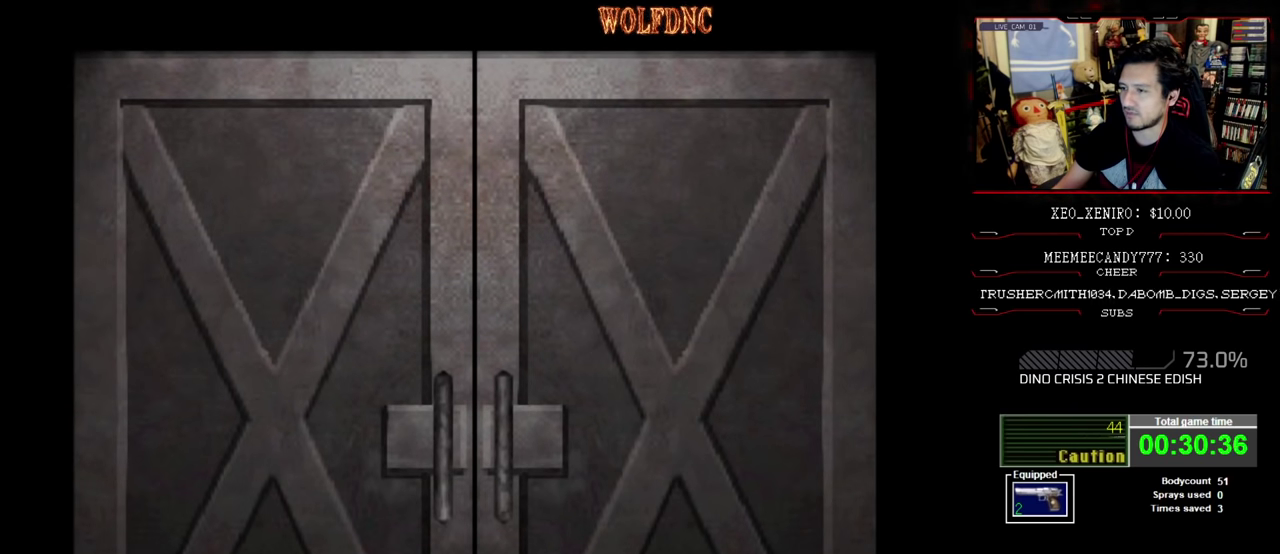
{"buttons": ["SQUARE", "DPAD_UP"], "events": [[67, "SQUARE", "down"], [250, "DPAD_UP", "down"]]}
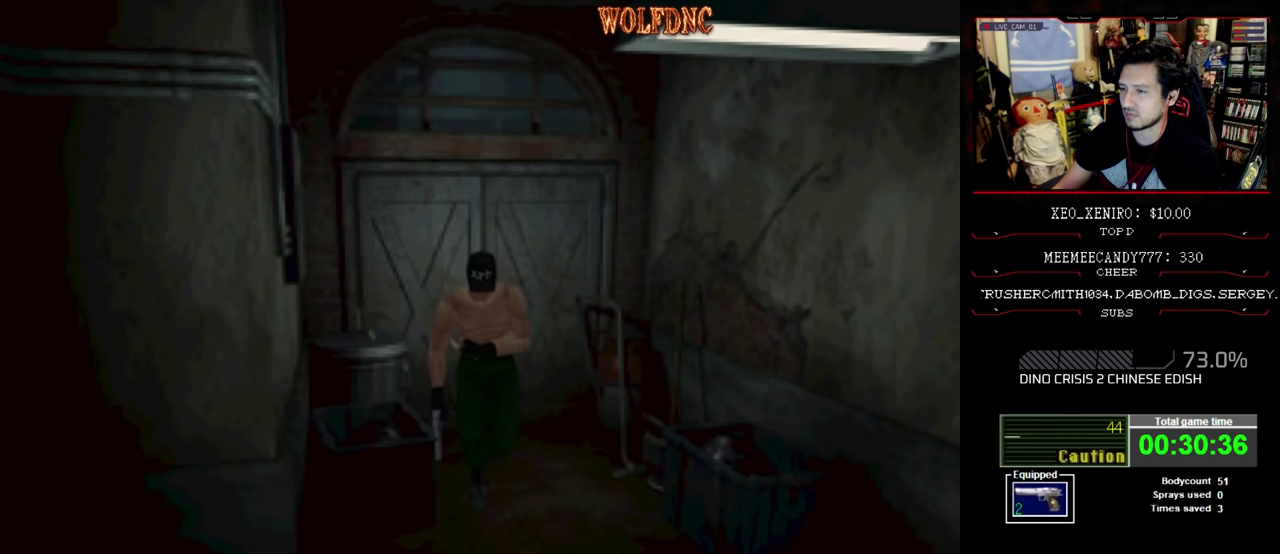
{"buttons": ["SQUARE", "DPAD_UP", "DPAD_RIGHT"], "events": [[384, "DPAD_RIGHT", "down"]]}
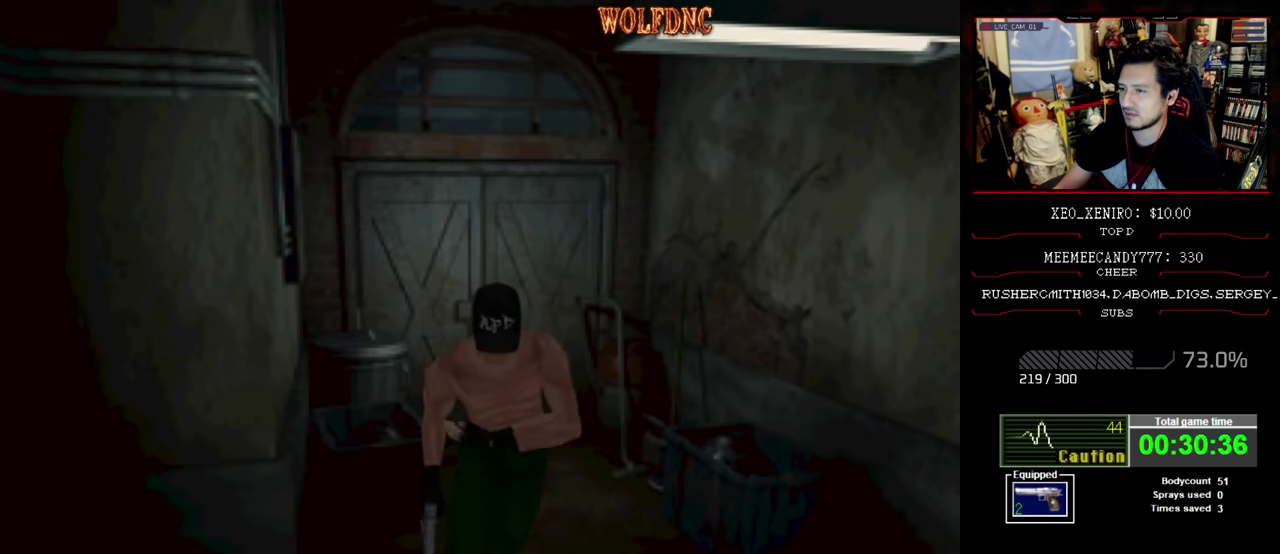
{"buttons": ["SQUARE", "DPAD_UP", "DPAD_RIGHT"], "events": [[317, "DPAD_RIGHT", "up"], [450, "DPAD_RIGHT", "down"]]}
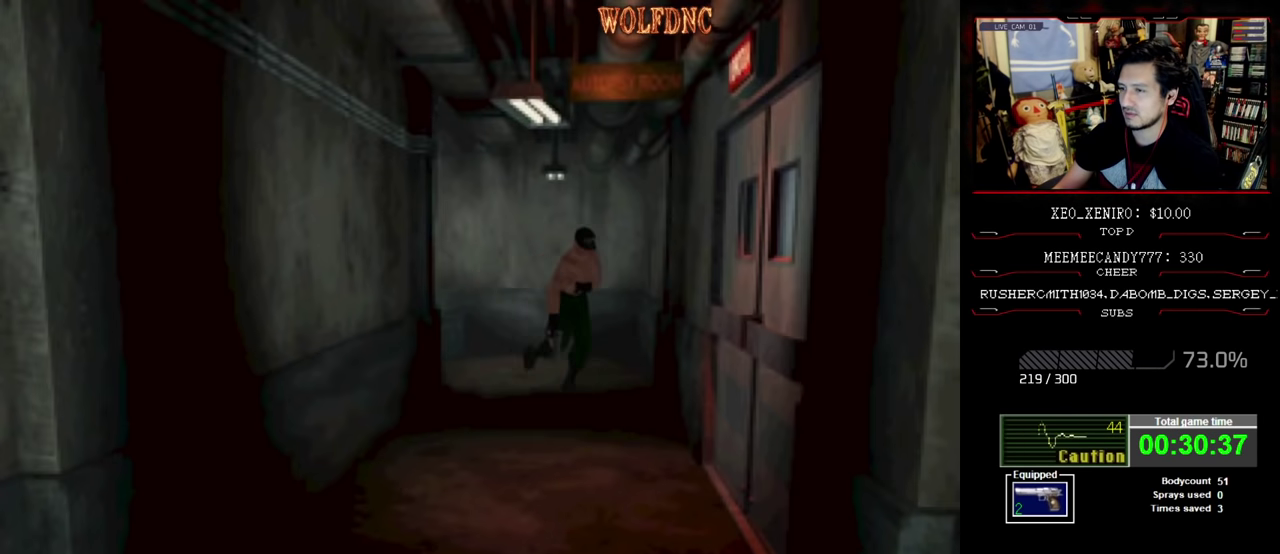
{"buttons": ["SQUARE", "DPAD_UP"], "events": [[200, "DPAD_RIGHT", "up"]]}
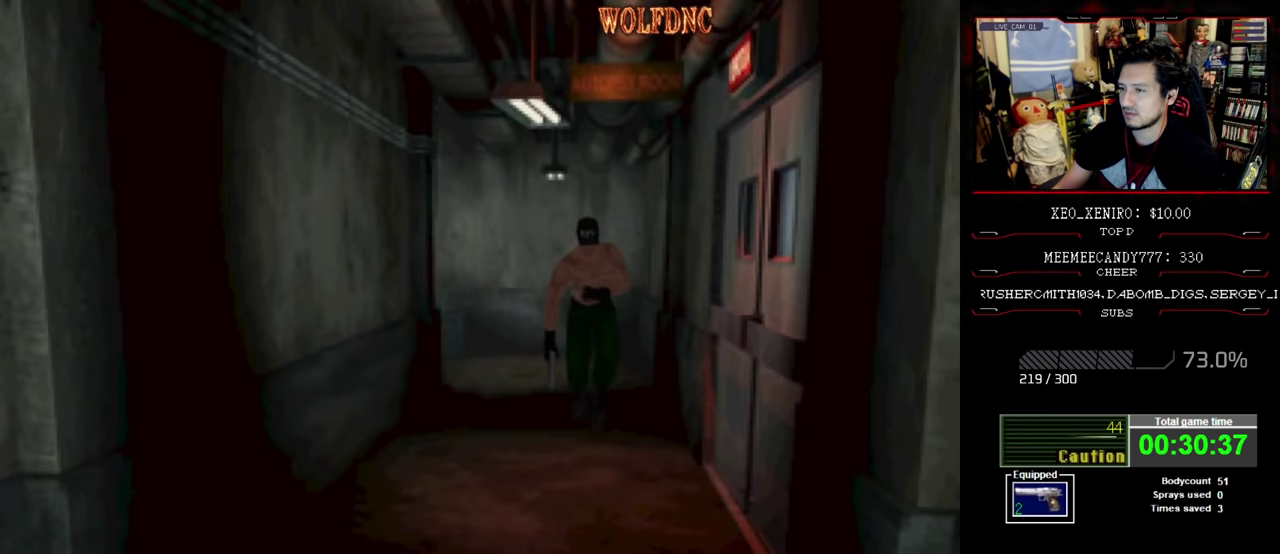
{"buttons": ["CROSS", "SQUARE", "DPAD_UP", "DPAD_LEFT"], "events": [[217, "DPAD_LEFT", "down"], [450, "CROSS", "down"]]}
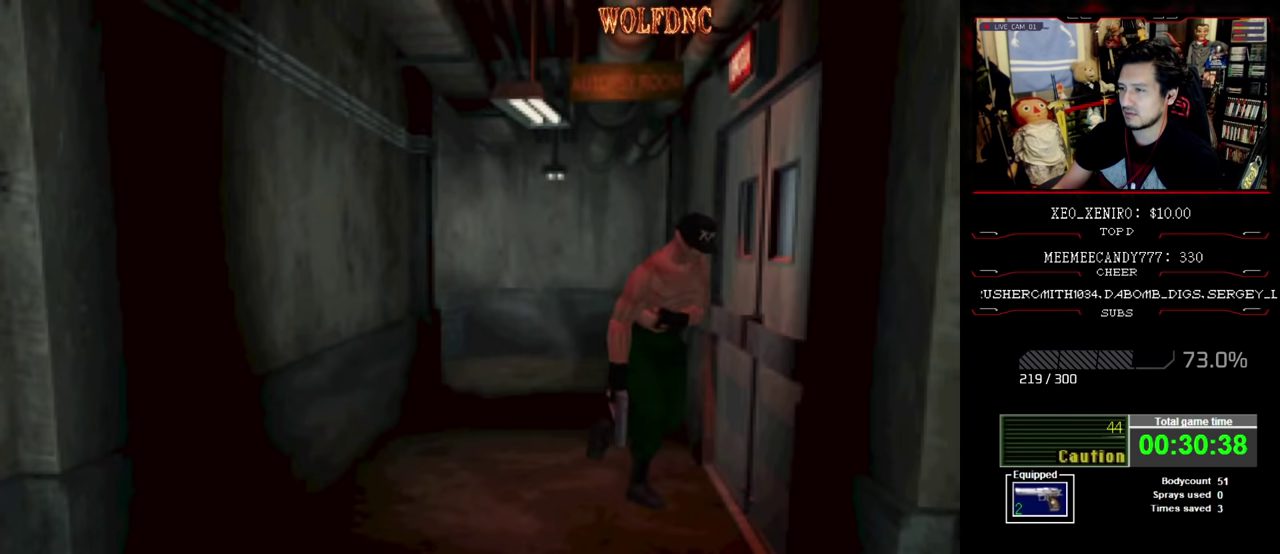
{"buttons": ["CROSS"], "events": [[50, "CROSS", "up"], [134, "CROSS", "down"], [284, "DPAD_LEFT", "up"], [317, "DPAD_UP", "up"], [317, "SQUARE", "up"]]}
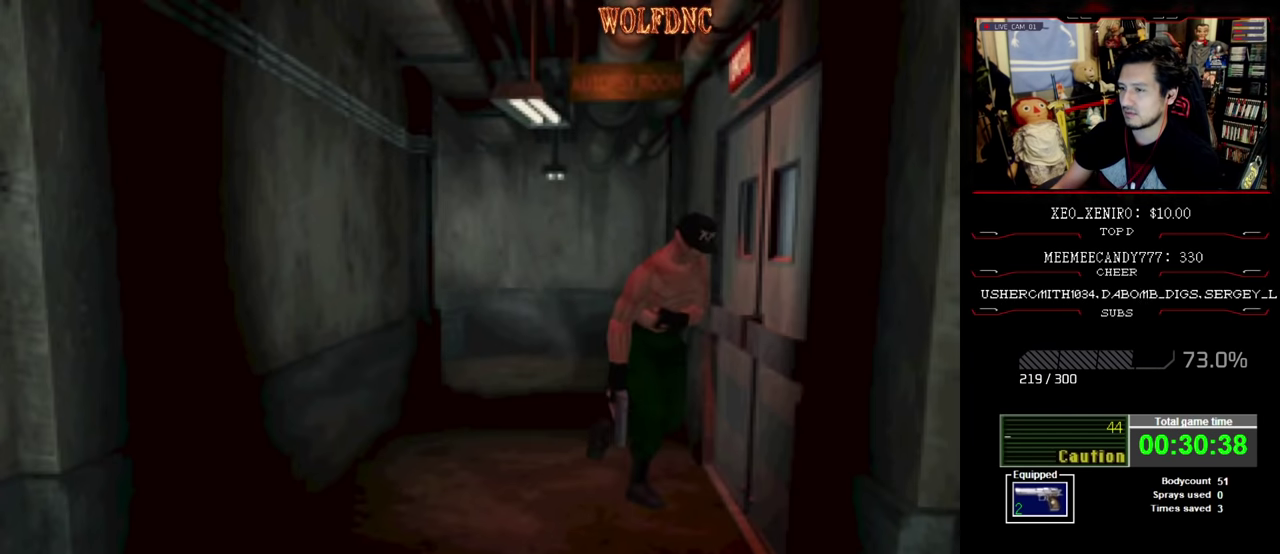
{"buttons": [], "events": [[200, "CROSS", "up"], [250, "CROSS", "down"], [333, "CROSS", "up"], [383, "CROSS", "down"], [433, "CROSS", "up"]]}
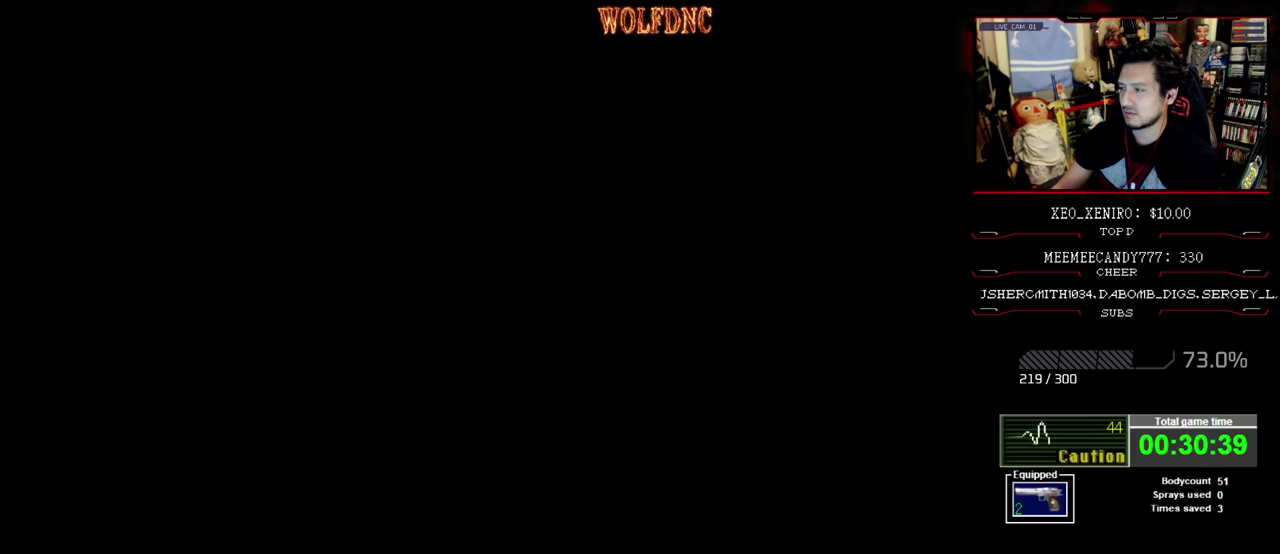
{"buttons": [], "events": []}
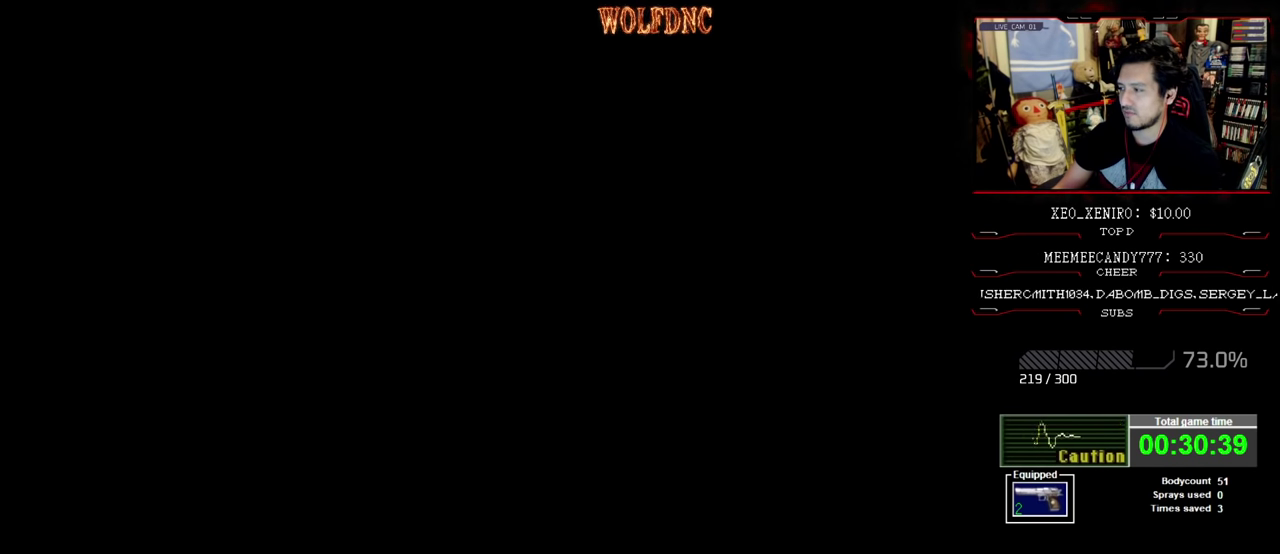
{"buttons": [], "events": []}